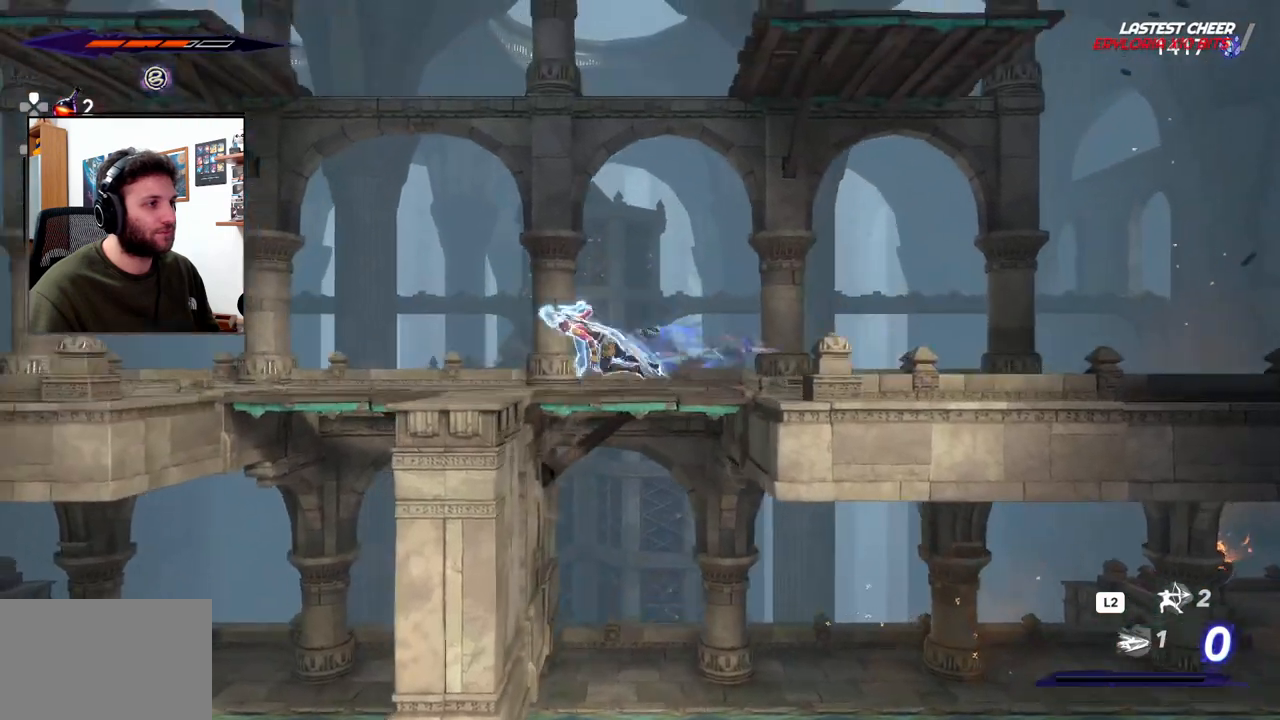
Gameplay with a controller (PlayStation layout); each line is a JSON object with the inputs held at the frame after it. "events" lists button and stick changes between this image and that frame as [ms after this image, input, new state], when the widget could be followed in between. Not read: TOUCHPAD.
{"buttons": ["R2"], "left_stick": "left", "right_stick": "center", "events": []}
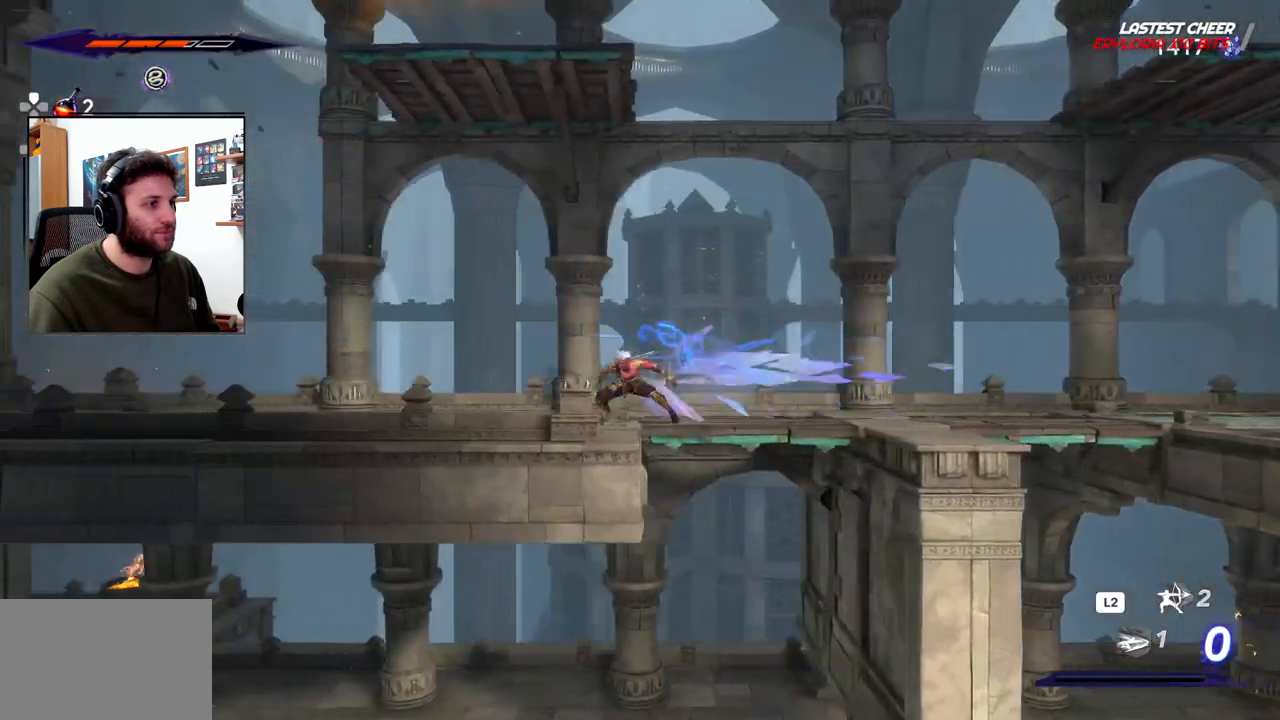
{"buttons": ["R2"], "left_stick": "left", "right_stick": "center", "events": []}
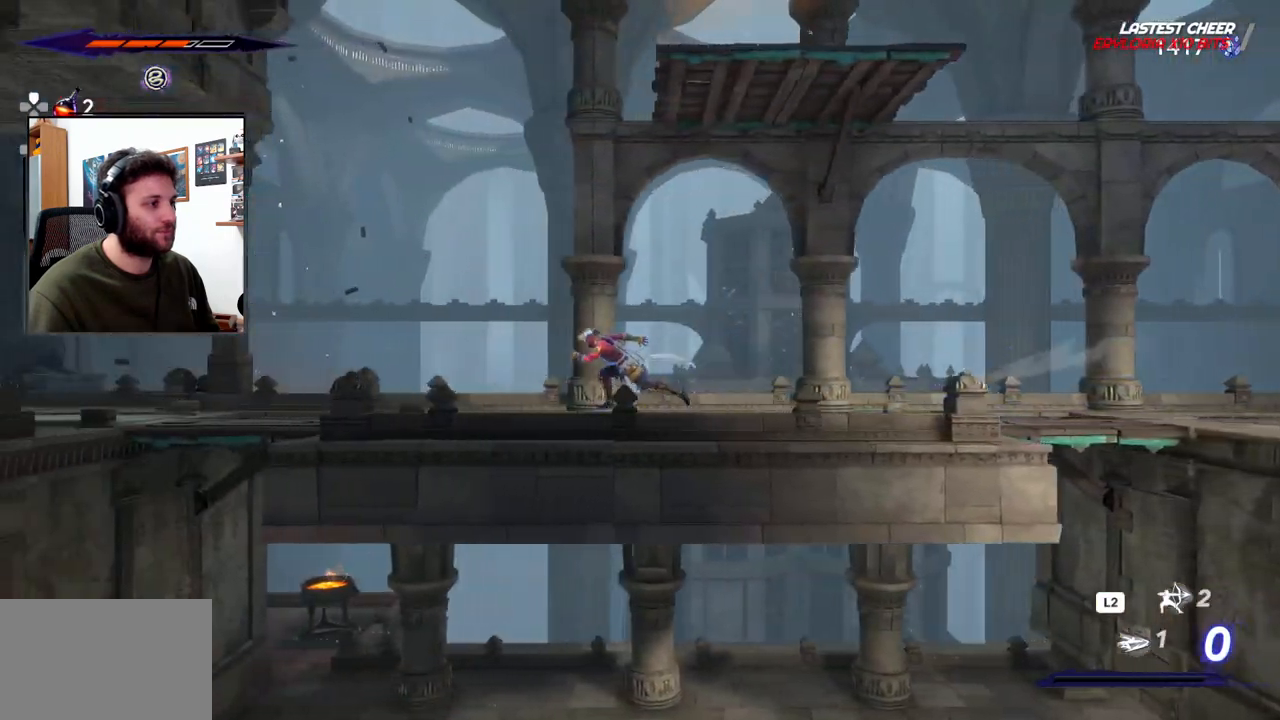
{"buttons": ["R2"], "left_stick": "left", "right_stick": "center", "events": []}
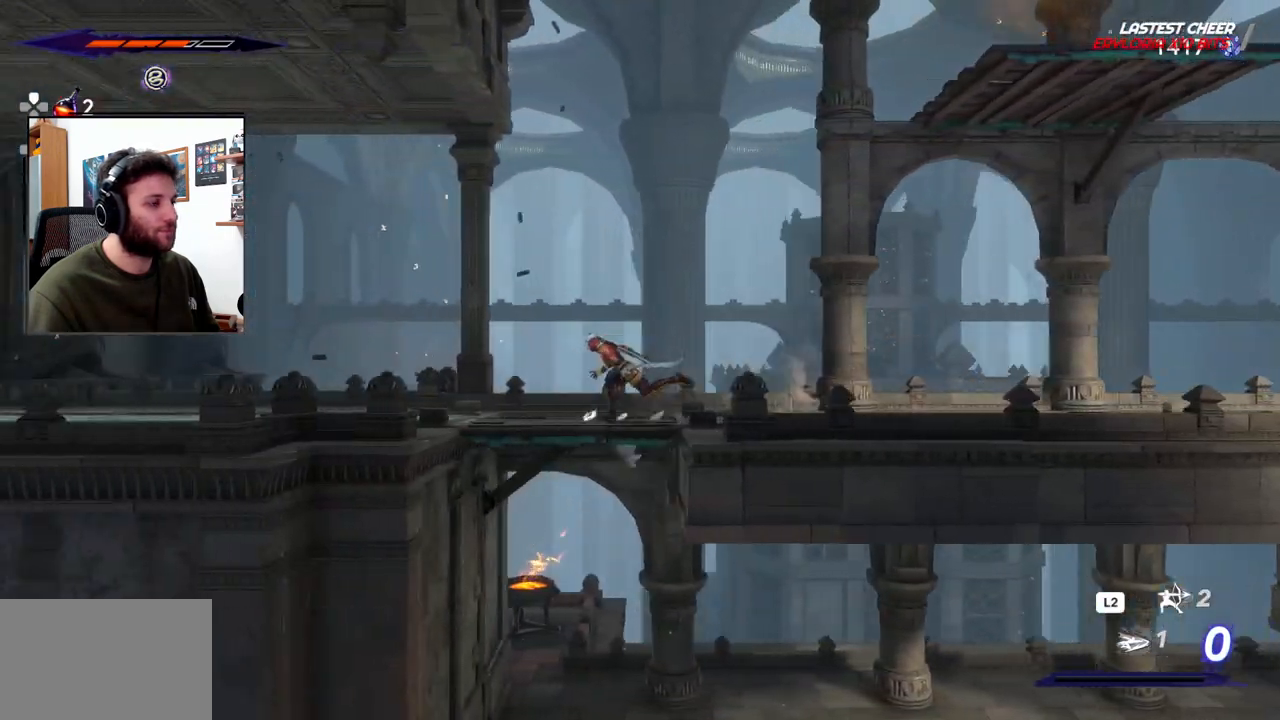
{"buttons": ["R2"], "left_stick": "left", "right_stick": "center", "events": []}
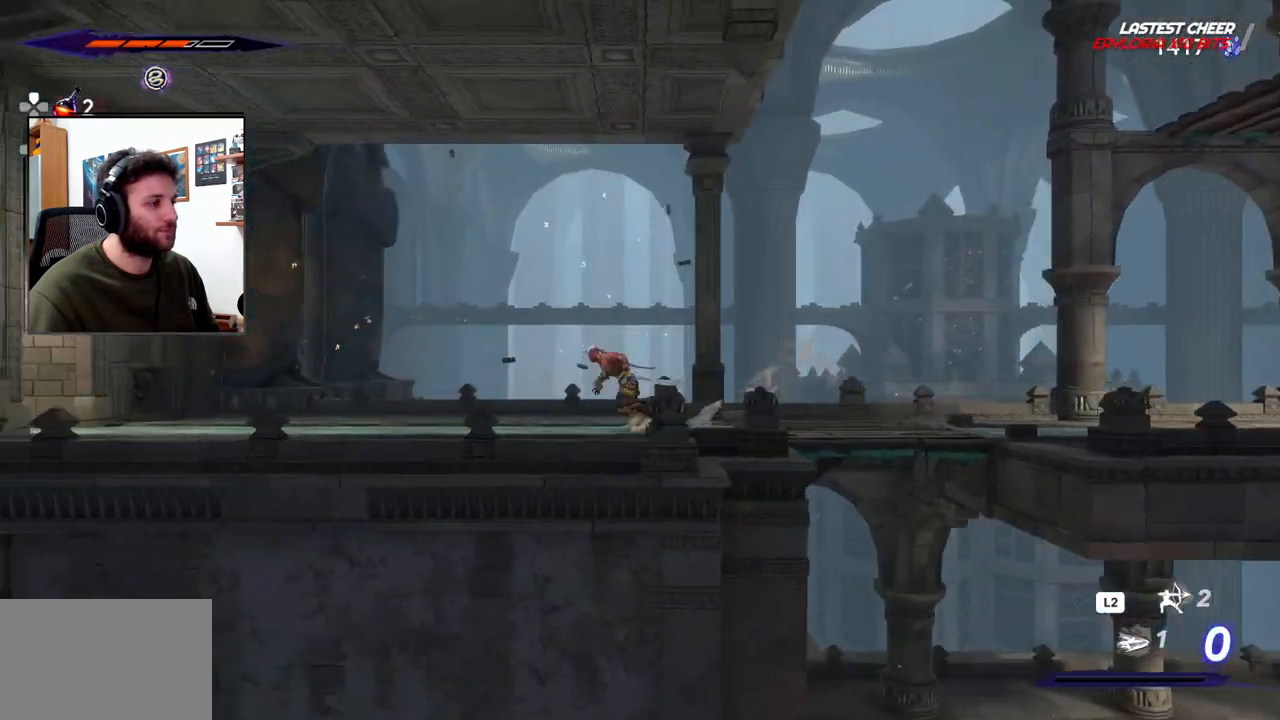
{"buttons": ["R2"], "left_stick": "left", "right_stick": "center", "events": []}
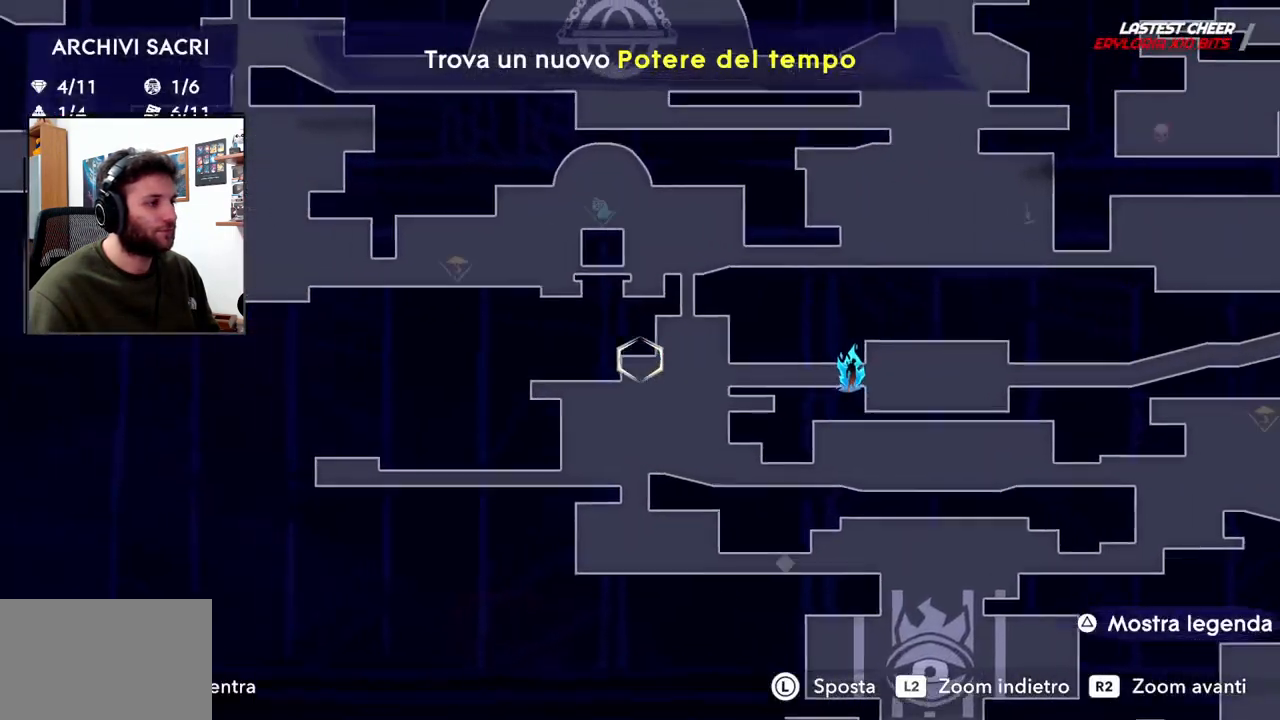
{"buttons": ["R2"], "left_stick": "left", "right_stick": "center", "events": [[83, "R2", "up"], [200, "R2", "down"]]}
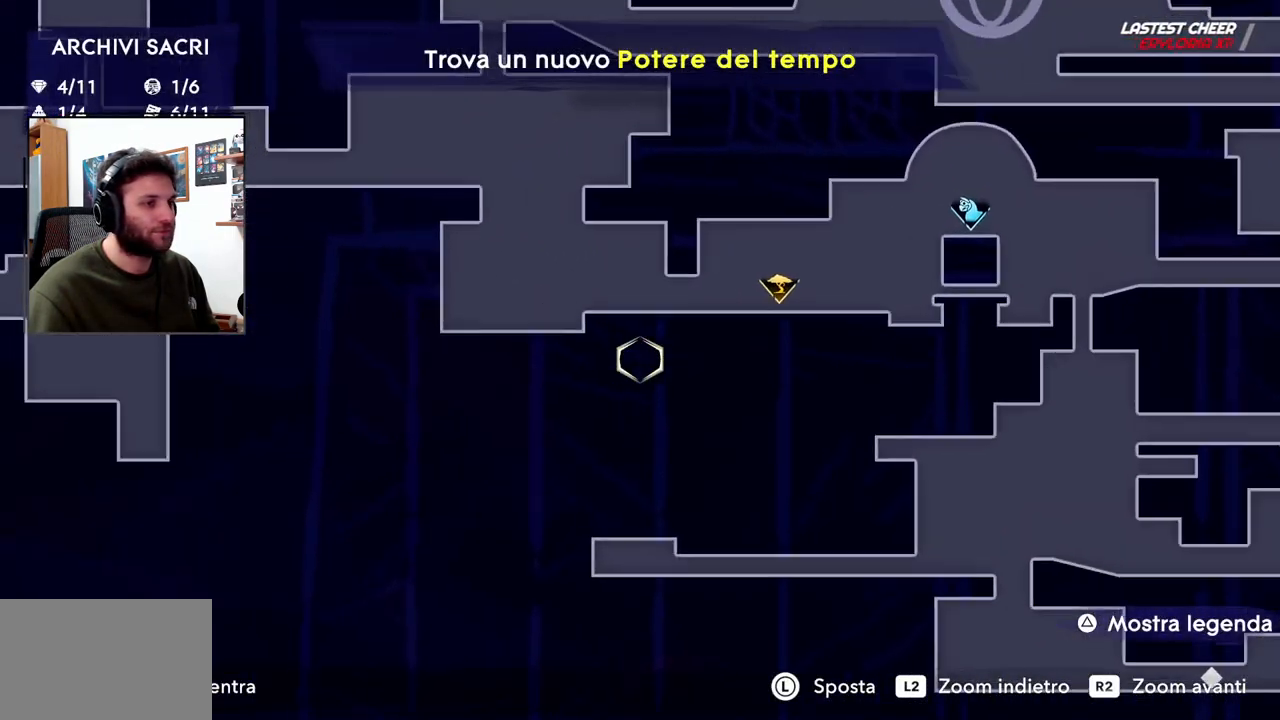
{"buttons": ["CIRCLE"], "left_stick": "left", "right_stick": "center", "events": [[33, "R2", "up"], [100, "CROSS", "down"], [250, "CROSS", "up"], [383, "CIRCLE", "down"]]}
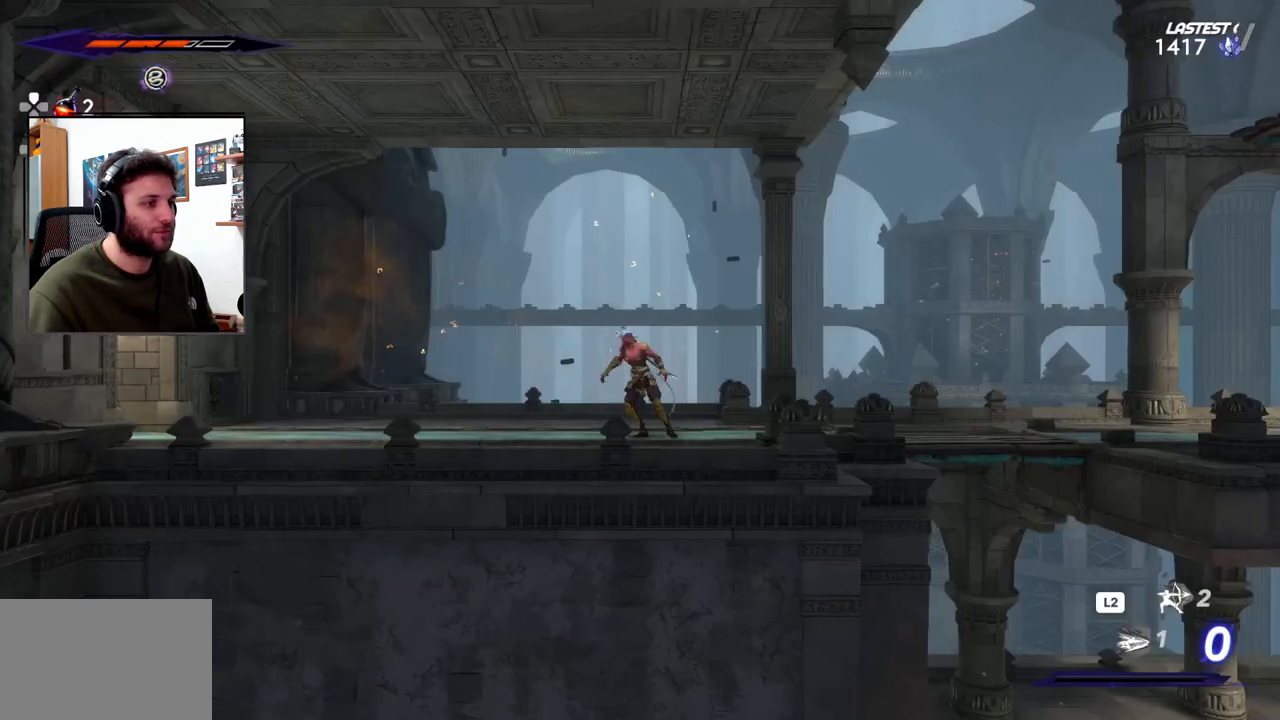
{"buttons": ["R2"], "left_stick": "left", "right_stick": "center", "events": [[17, "CIRCLE", "up"], [167, "R2", "down"]]}
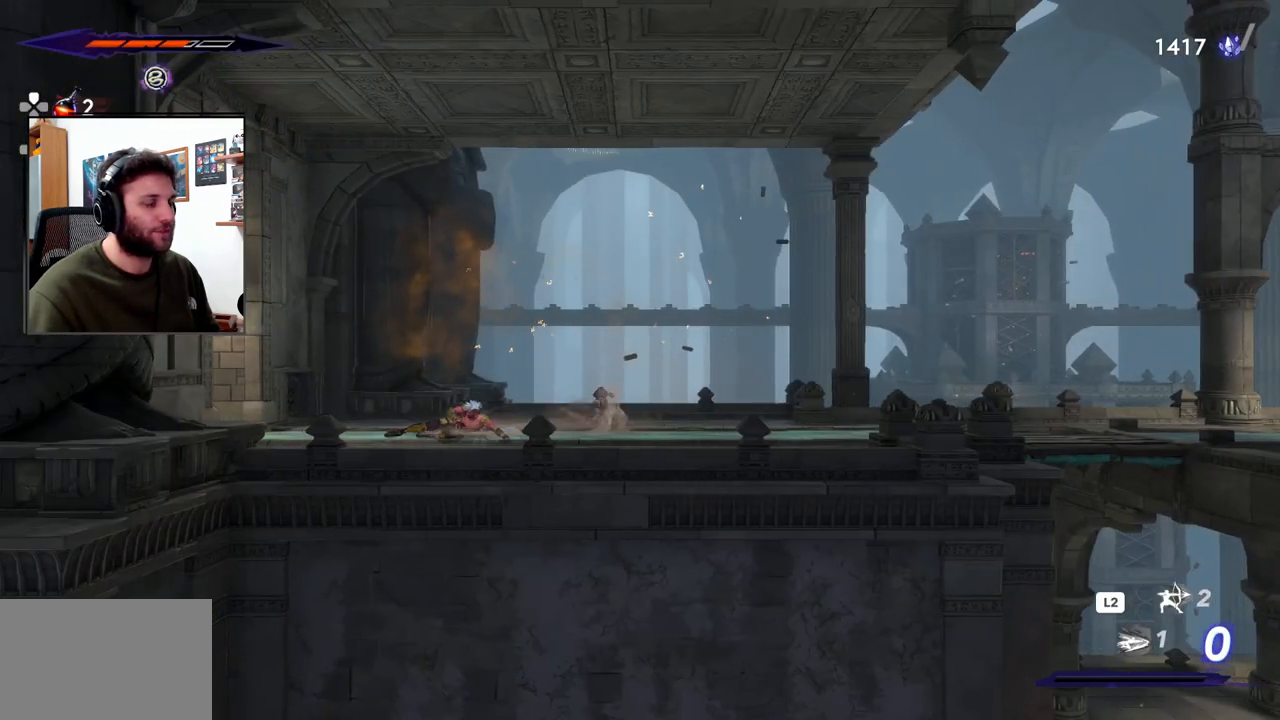
{"buttons": ["R2"], "left_stick": "left", "right_stick": "center", "events": []}
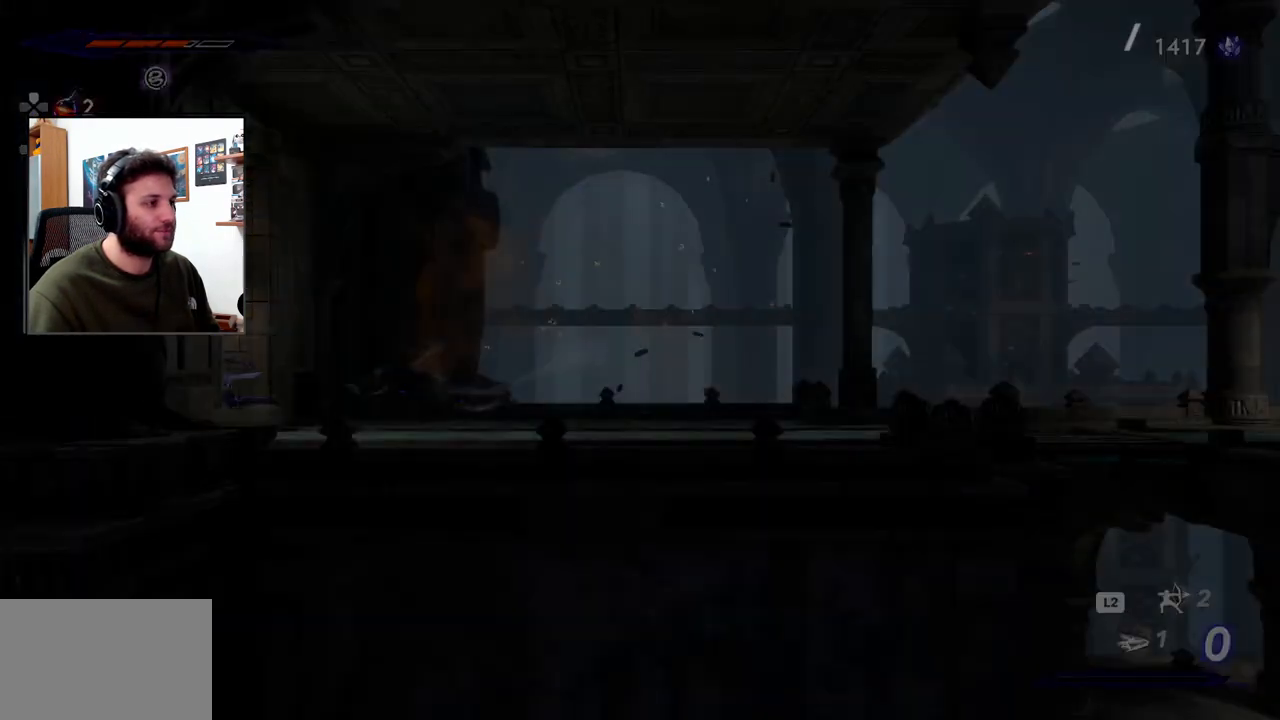
{"buttons": ["R2"], "left_stick": "left", "right_stick": "center", "events": []}
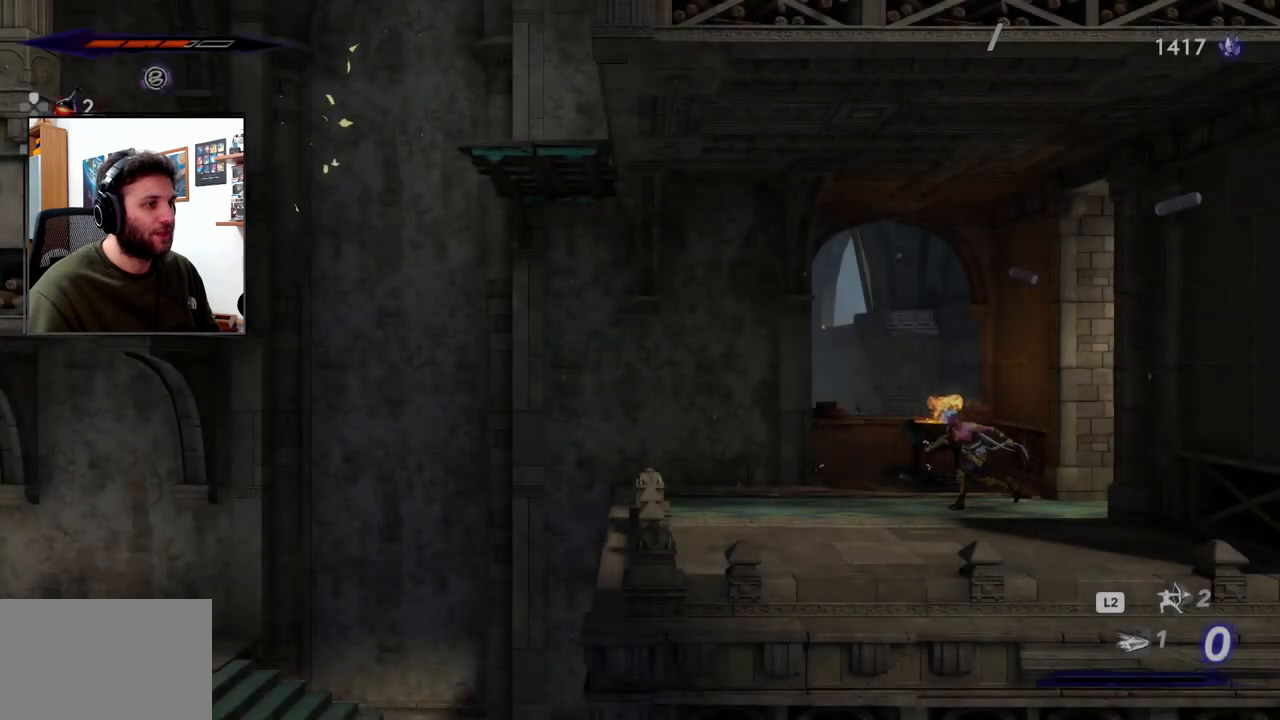
{"buttons": ["R2"], "left_stick": "left", "right_stick": "center", "events": [[250, "R2", "up"], [467, "R2", "down"]]}
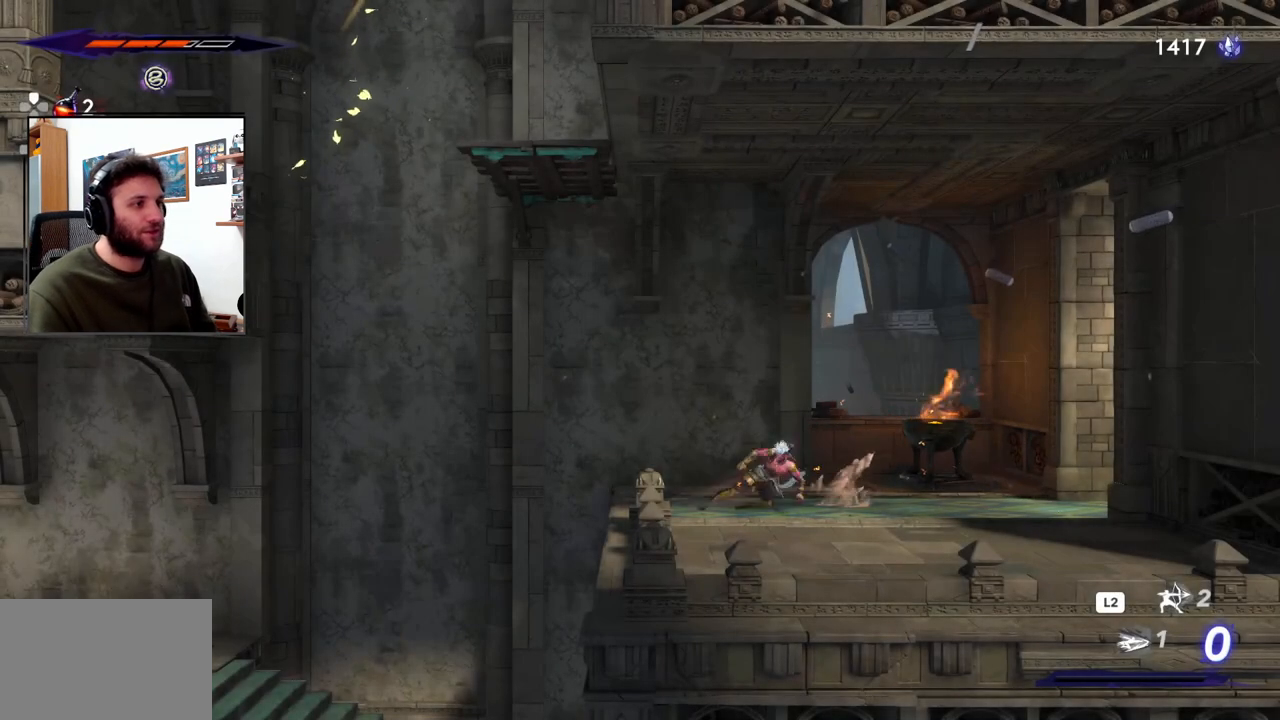
{"buttons": [], "left_stick": "left", "right_stick": "center", "events": [[500, "R2", "up"]]}